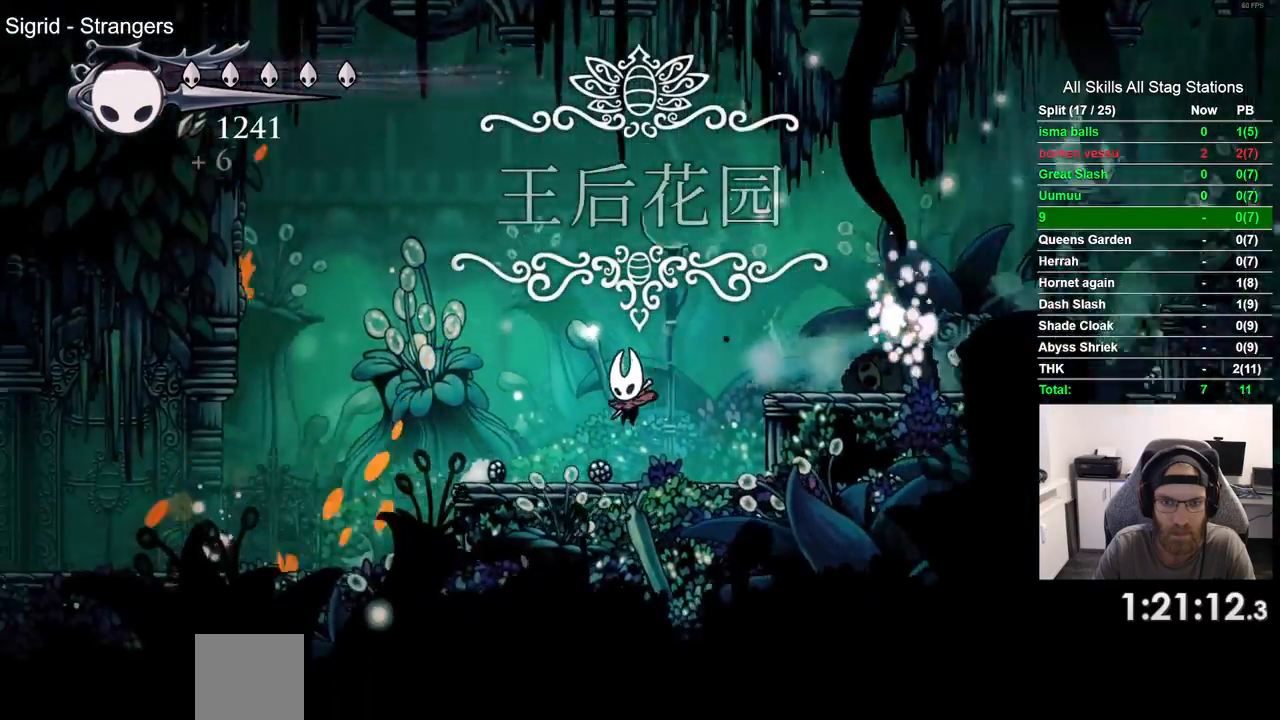
Gameplay with a controller (PlayStation layout); each line is a JSON object with the inputs held at the frame after it (dt_ms = milliseconds from this image to that frame). "events" lists button and stick changes between this image and that frame as [ms after this image, input, new state], when the widget could be followed in between. Not read: L1 R1.
{"dt_ms": 500, "buttons": ["DPAD_LEFT"], "left_stick": "center", "right_stick": "center", "events": [[283, "R2", "down"], [483, "R2", "up"]]}
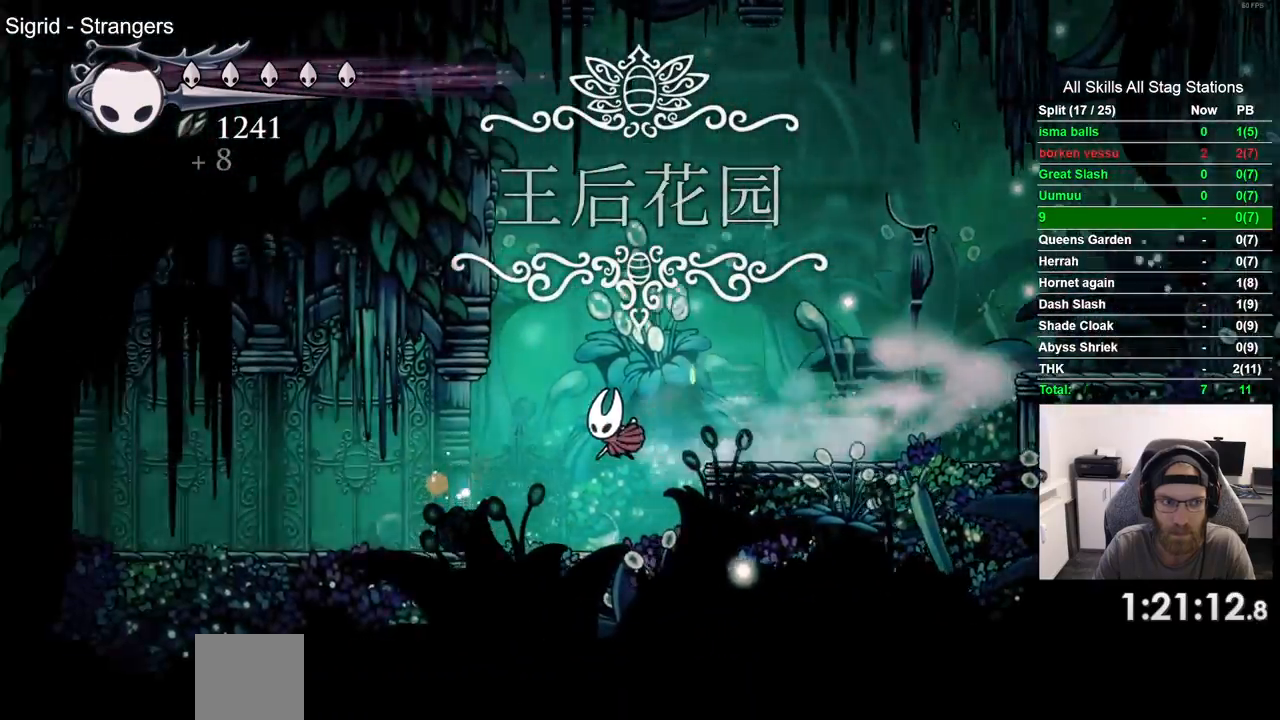
{"dt_ms": 500, "buttons": ["R2", "DPAD_LEFT"], "left_stick": "center", "right_stick": "center", "events": [[367, "R2", "down"]]}
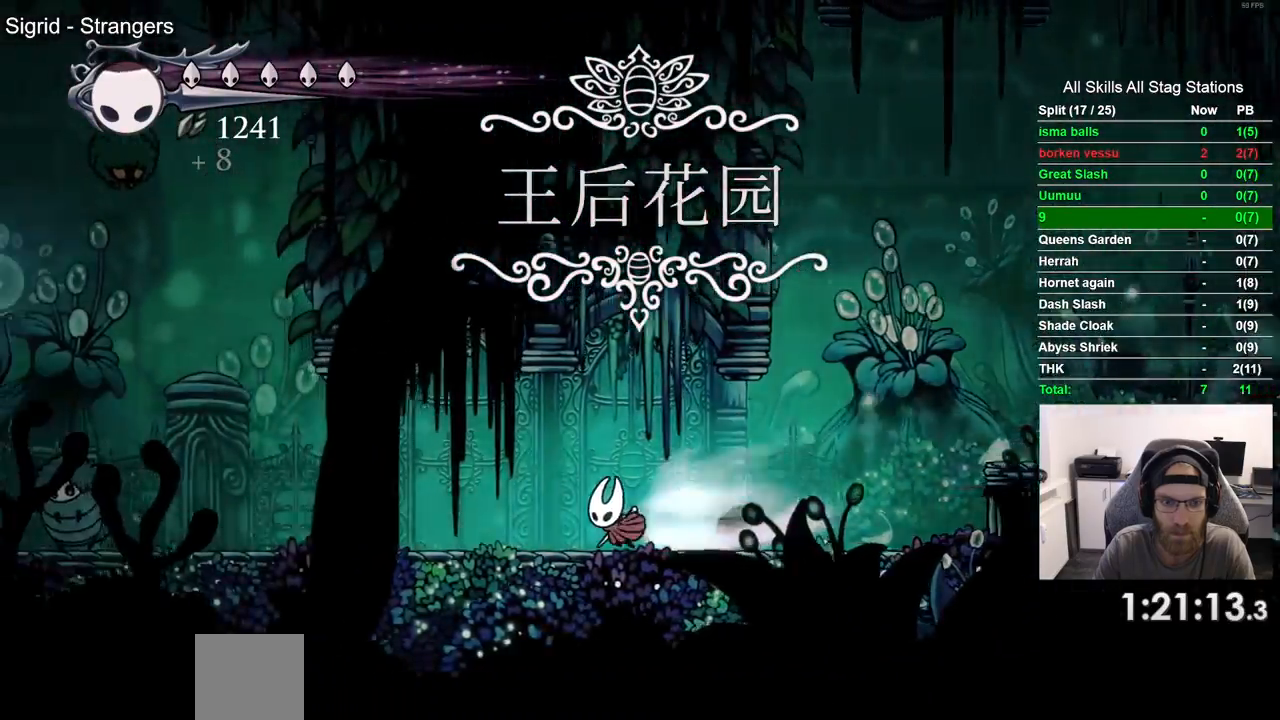
{"dt_ms": 500, "buttons": ["DPAD_LEFT"], "left_stick": "center", "right_stick": "center", "events": [[83, "R2", "up"]]}
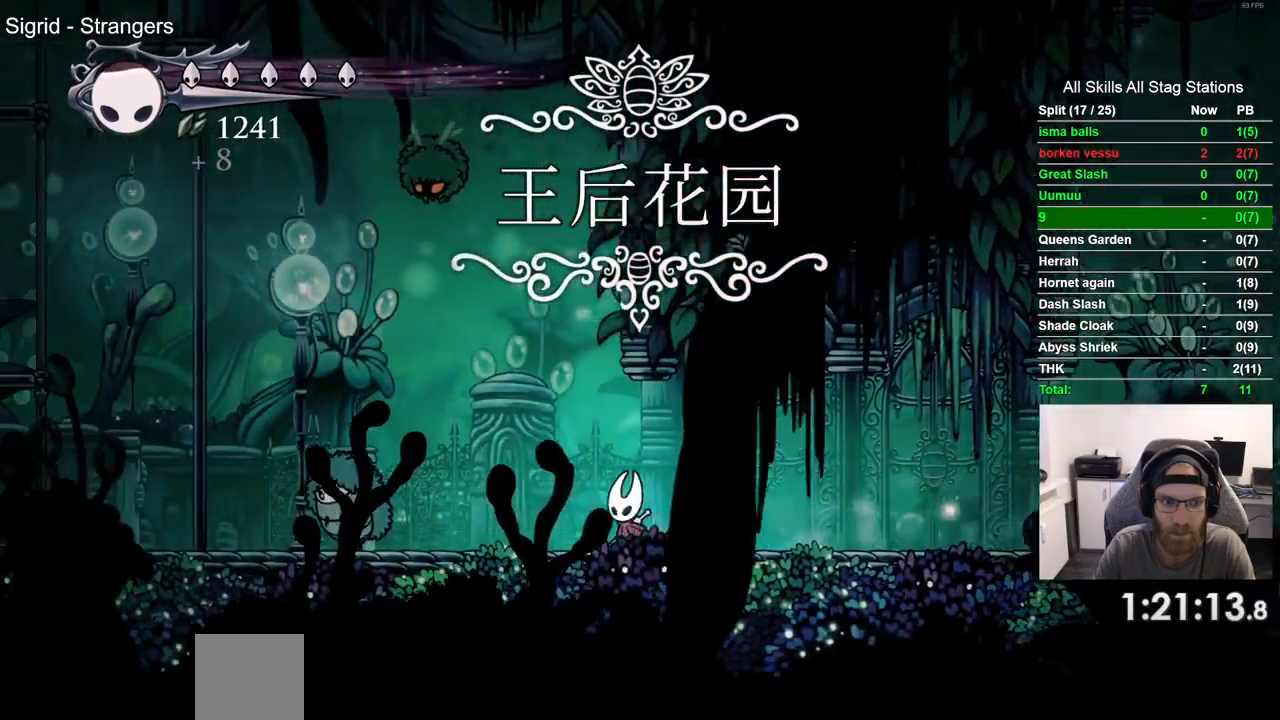
{"dt_ms": 1000, "buttons": ["DPAD_LEFT"], "left_stick": "center", "right_stick": "center"}
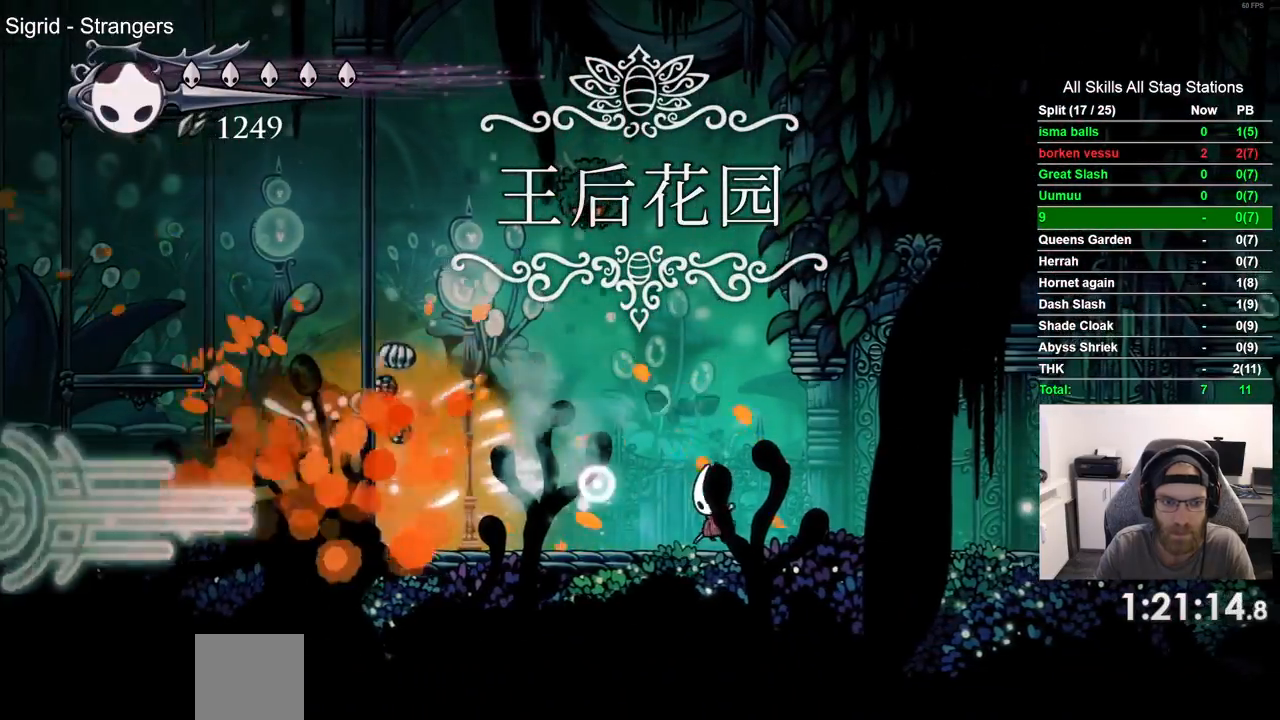
{"dt_ms": 500, "buttons": ["CROSS", "SQUARE", "DPAD_UP", "DPAD_LEFT"], "left_stick": "center", "right_stick": "center", "events": [[183, "DPAD_UP", "down"], [217, "CROSS", "down"], [417, "SQUARE", "down"]]}
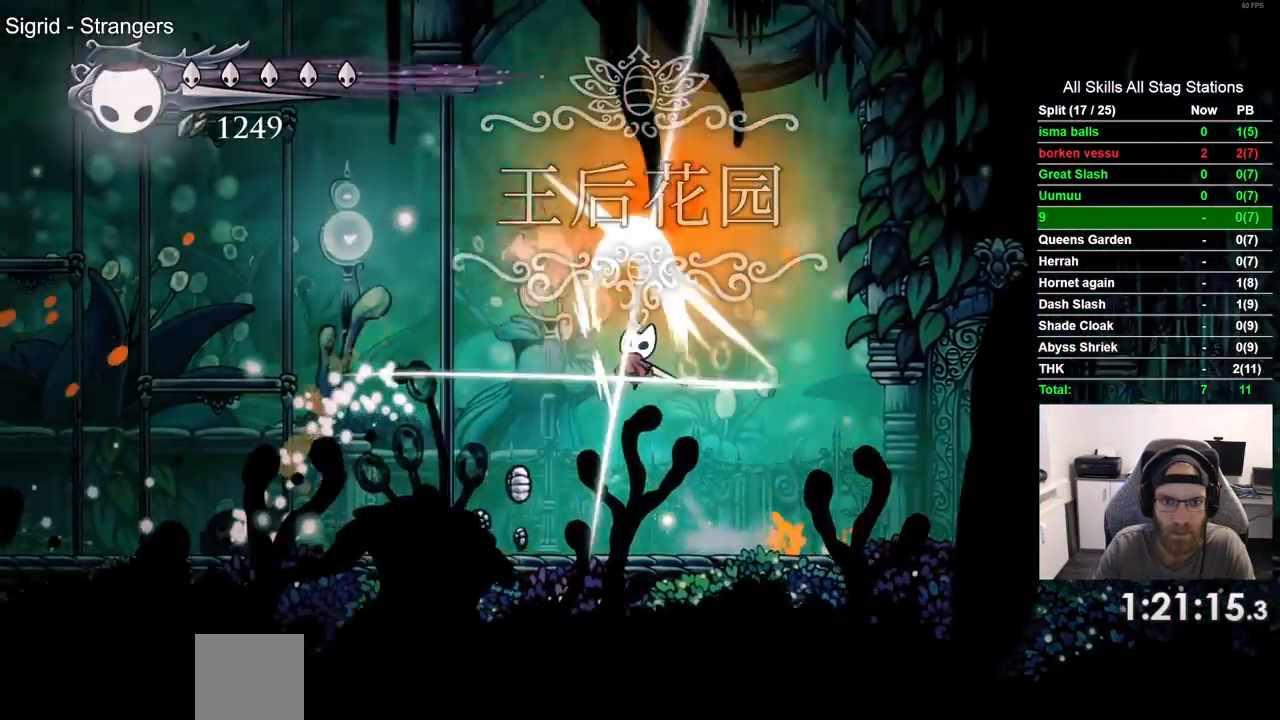
{"dt_ms": 500, "buttons": ["DPAD_UP", "DPAD_LEFT"], "left_stick": "center", "right_stick": "center", "events": [[67, "SQUARE", "up"], [83, "CROSS", "up"]]}
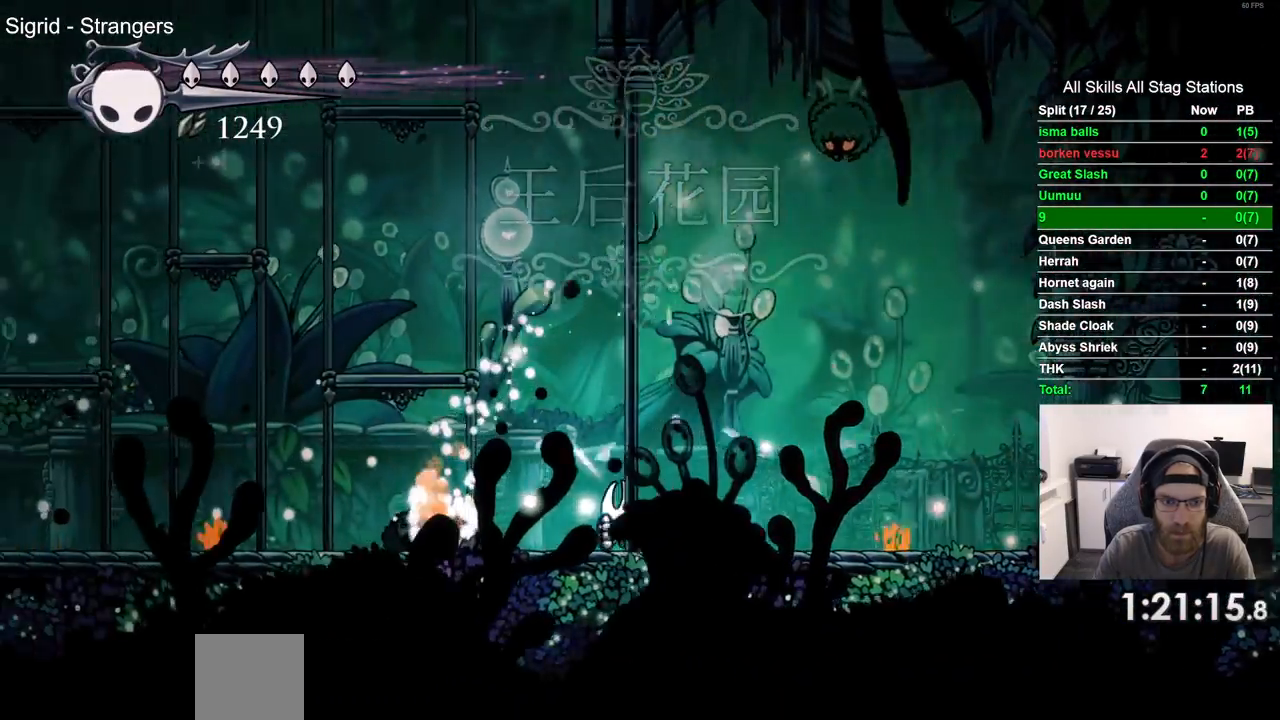
{"dt_ms": 500, "buttons": ["SQUARE"], "left_stick": "center", "right_stick": "center", "events": [[33, "SQUARE", "down"], [200, "SQUARE", "up"], [317, "DPAD_UP", "up"], [383, "DPAD_LEFT", "up"], [433, "SQUARE", "down"]]}
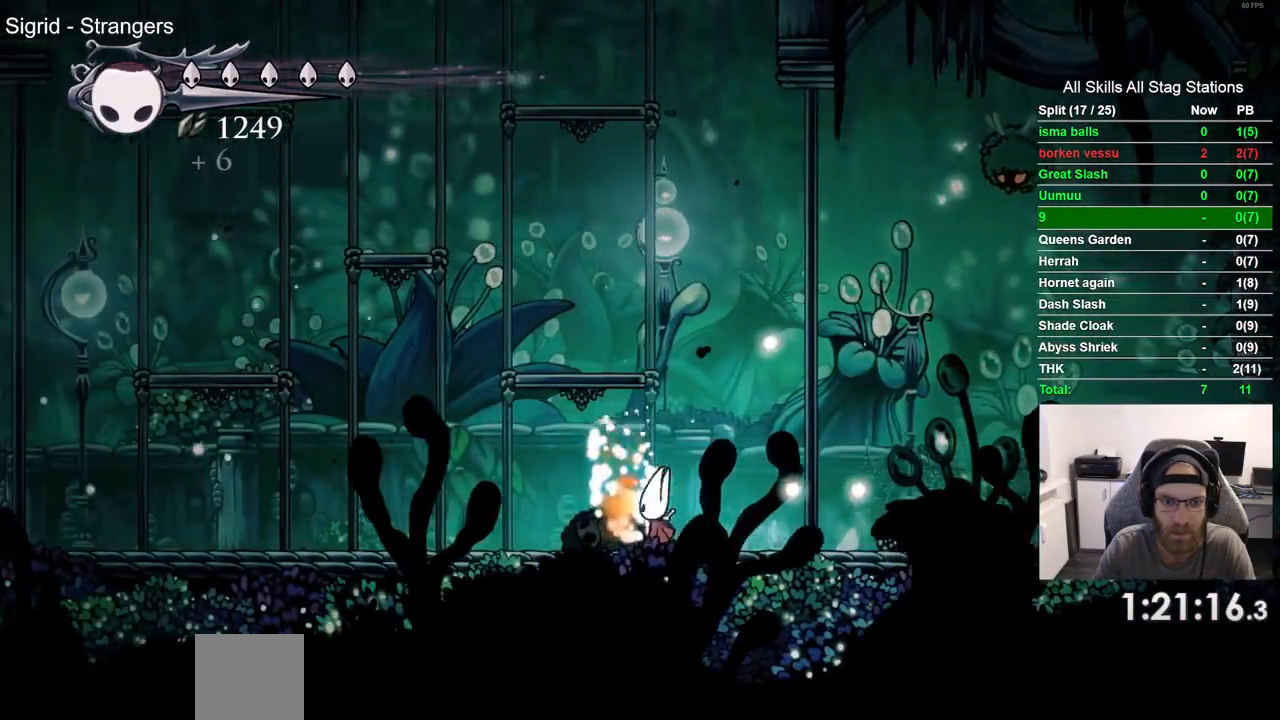
{"dt_ms": 500, "buttons": ["CROSS", "R2"], "left_stick": "center", "right_stick": "center", "events": [[100, "SQUARE", "up"], [350, "SQUARE", "down"], [417, "R2", "down"], [483, "CROSS", "down"], [483, "SQUARE", "up"]]}
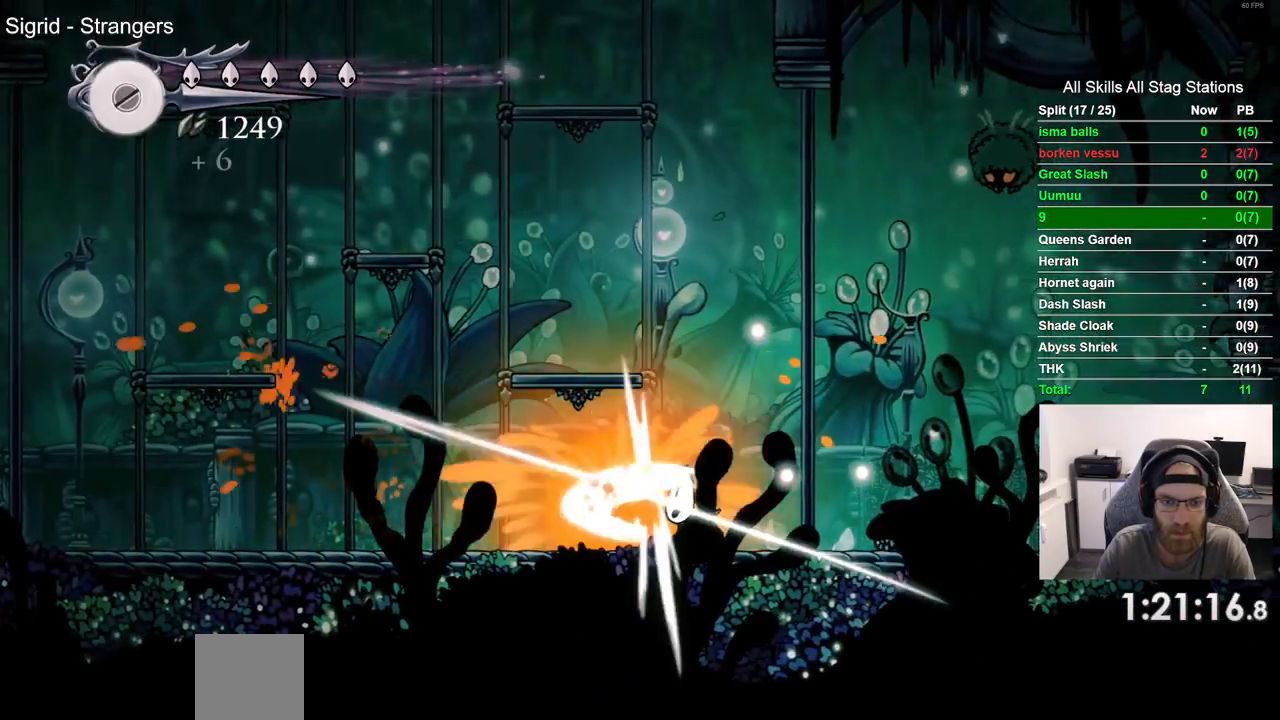
{"dt_ms": 500, "buttons": ["CROSS", "DPAD_LEFT"], "left_stick": "center", "right_stick": "center", "events": [[117, "R2", "up"], [400, "DPAD_LEFT", "down"]]}
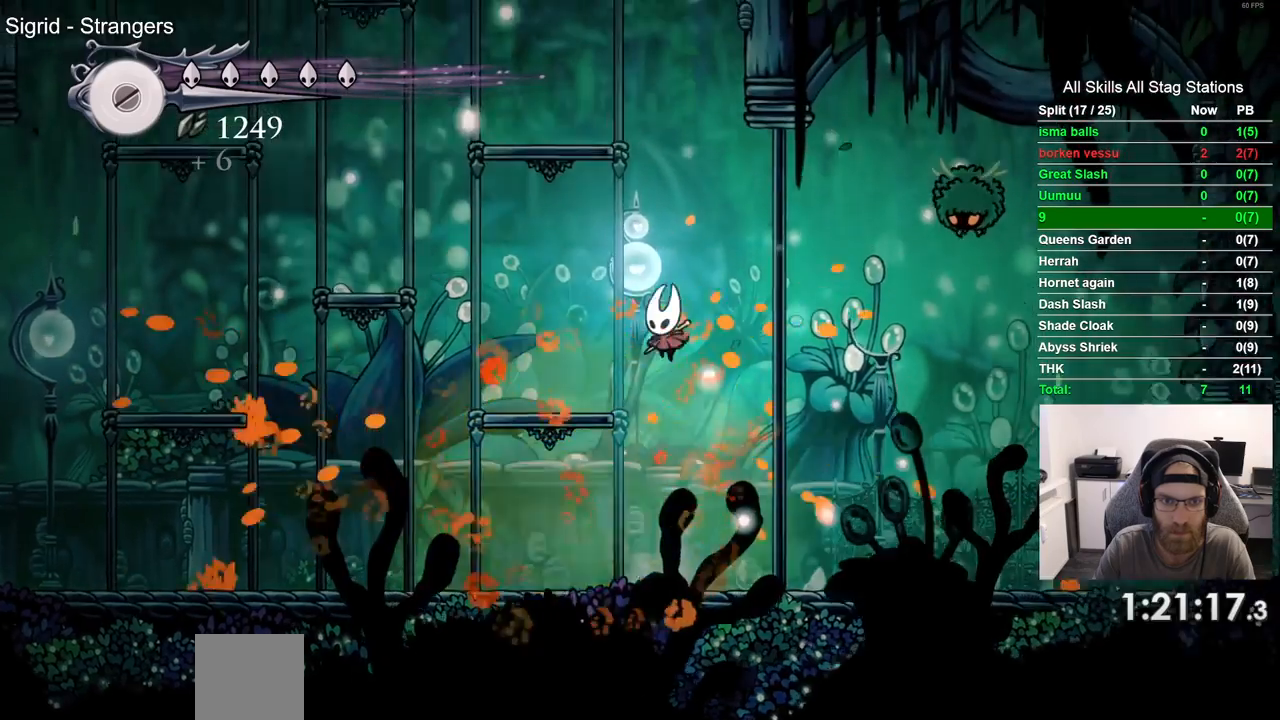
{"dt_ms": 500, "buttons": ["CROSS", "DPAD_RIGHT"], "left_stick": "center", "right_stick": "center"}
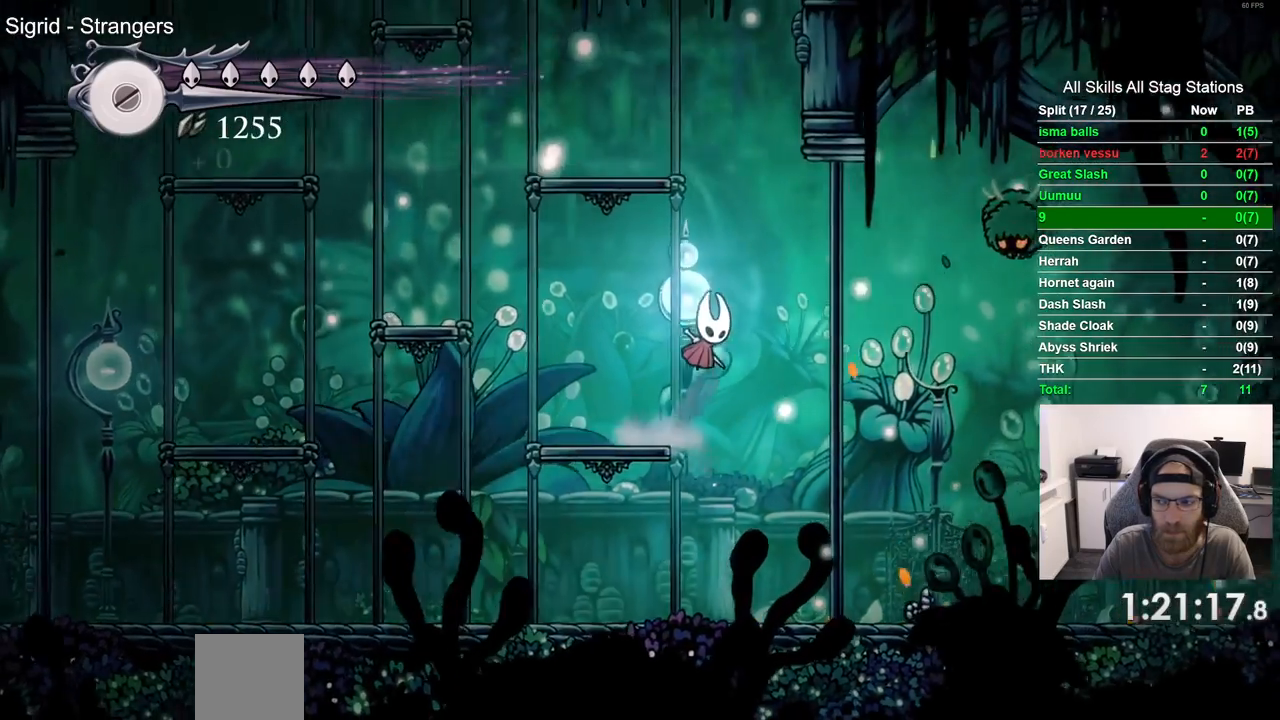
{"dt_ms": 500, "buttons": ["CROSS", "DPAD_LEFT"], "left_stick": "center", "right_stick": "center", "events": [[17, "CROSS", "up"], [100, "CROSS", "down"], [267, "DPAD_RIGHT", "up"], [317, "DPAD_LEFT", "down"]]}
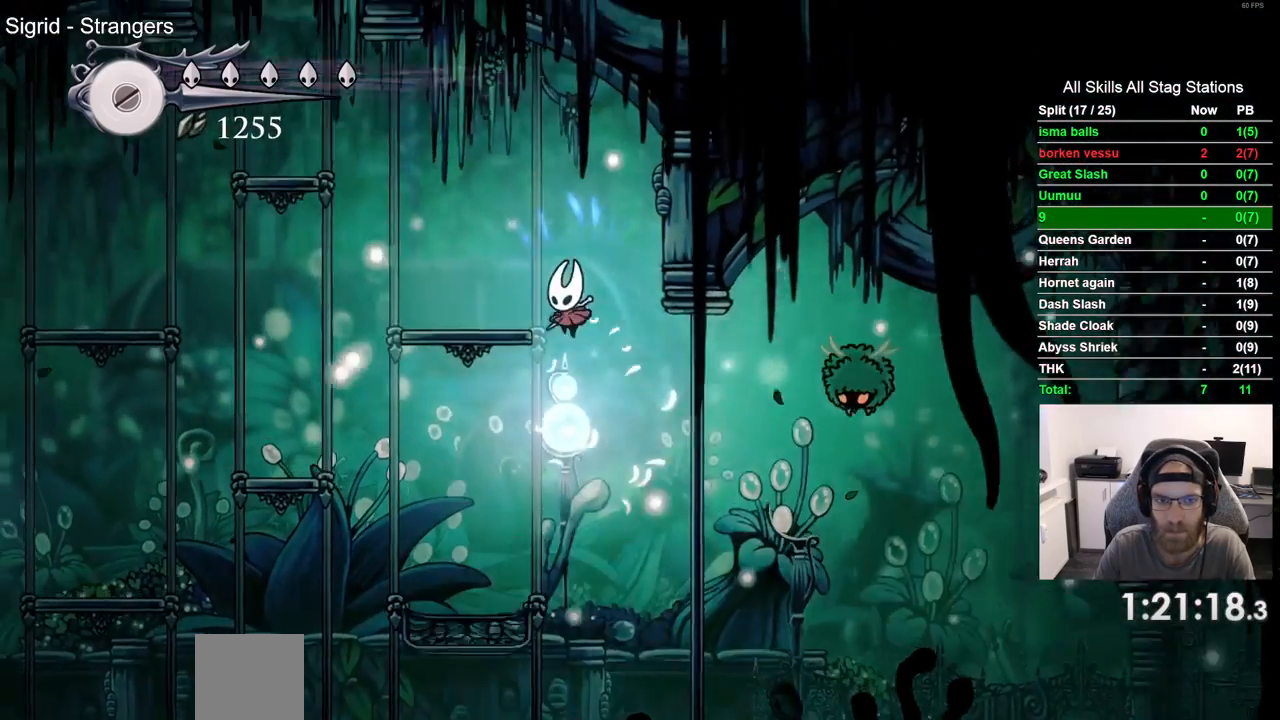
{"dt_ms": 500, "buttons": ["CROSS", "DPAD_LEFT"], "left_stick": "center", "right_stick": "center", "events": [[117, "CROSS", "up"], [300, "CROSS", "down"]]}
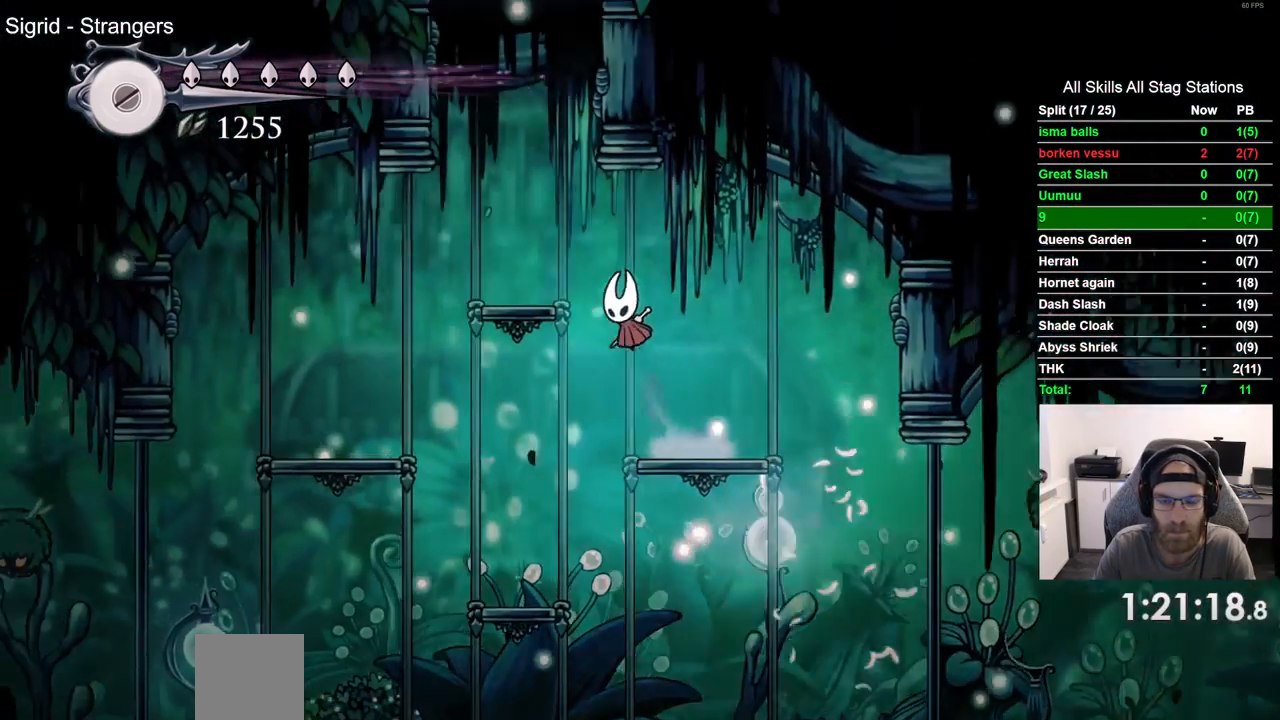
{"dt_ms": 500, "buttons": ["CROSS"], "left_stick": "center", "right_stick": "center", "events": [[100, "CROSS", "up"], [300, "DPAD_LEFT", "up"], [317, "CROSS", "down"]]}
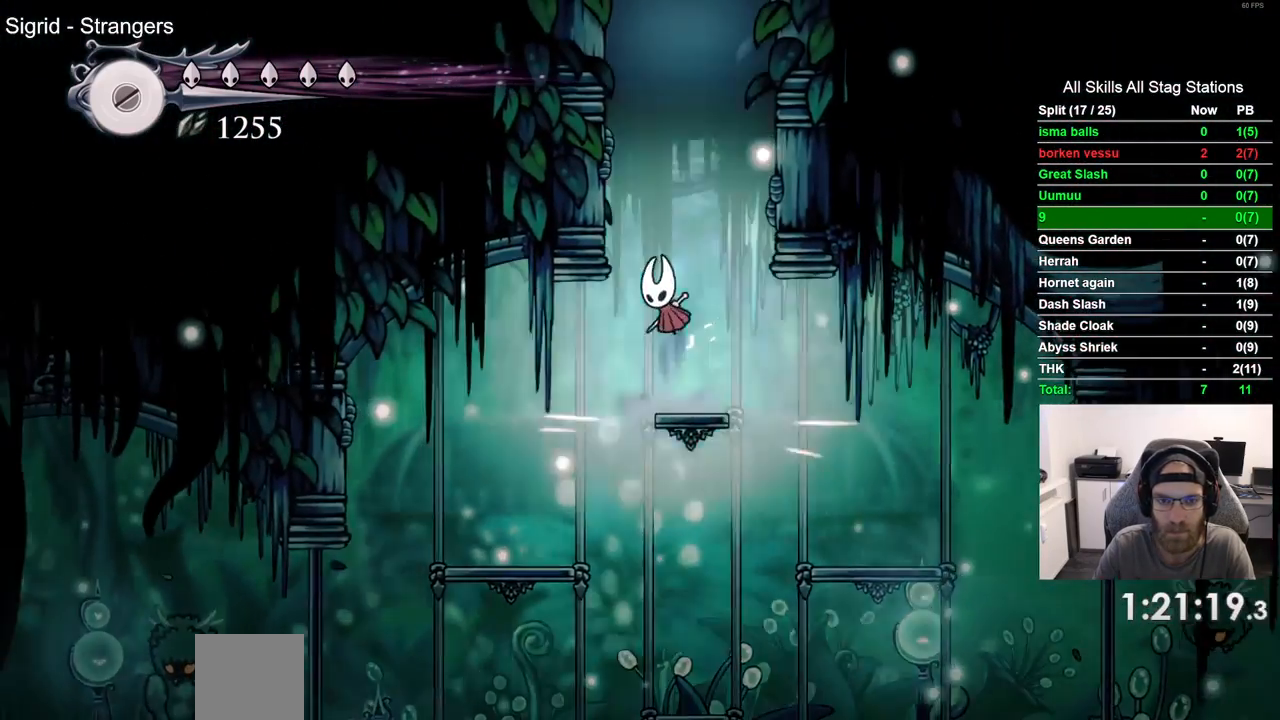
{"dt_ms": 500, "buttons": ["DPAD_RIGHT"], "left_stick": "center", "right_stick": "center", "events": [[83, "CROSS", "up"], [150, "CROSS", "down"], [167, "DPAD_RIGHT", "down"], [467, "CROSS", "up"]]}
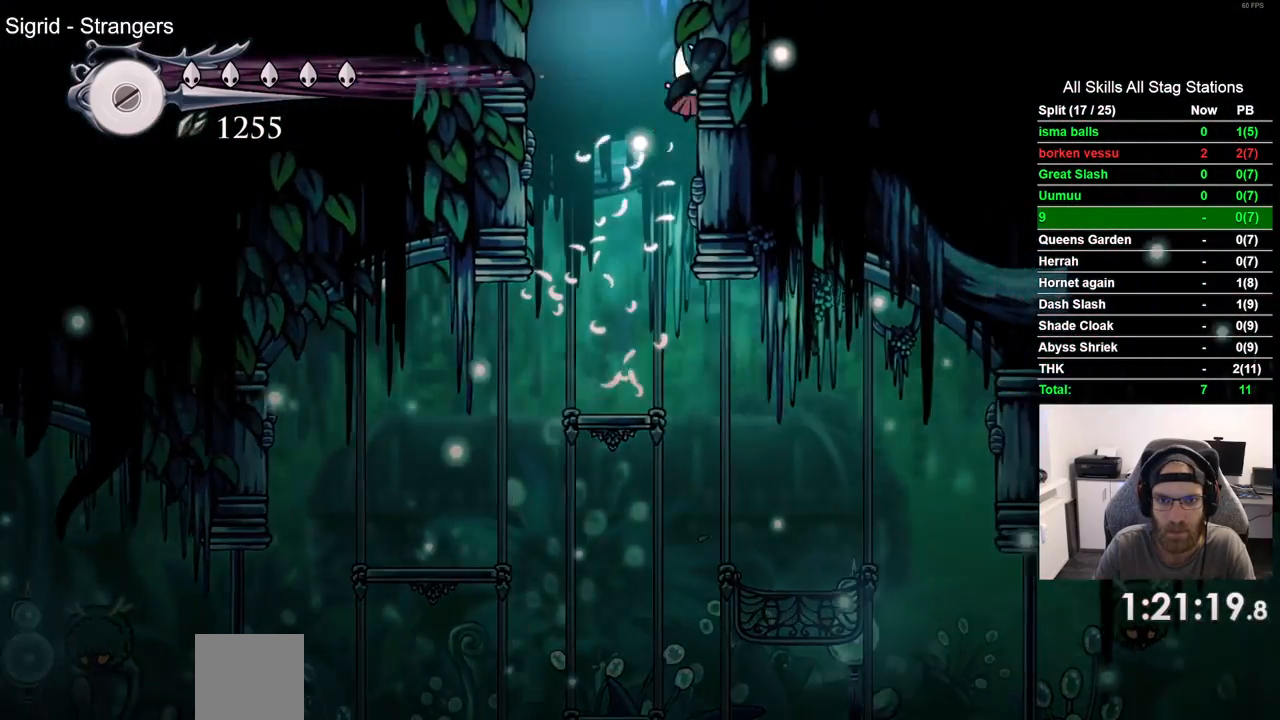
{"dt_ms": 500, "buttons": ["DPAD_RIGHT"], "left_stick": "center", "right_stick": "center", "events": [[50, "CROSS", "down"], [467, "CROSS", "up"]]}
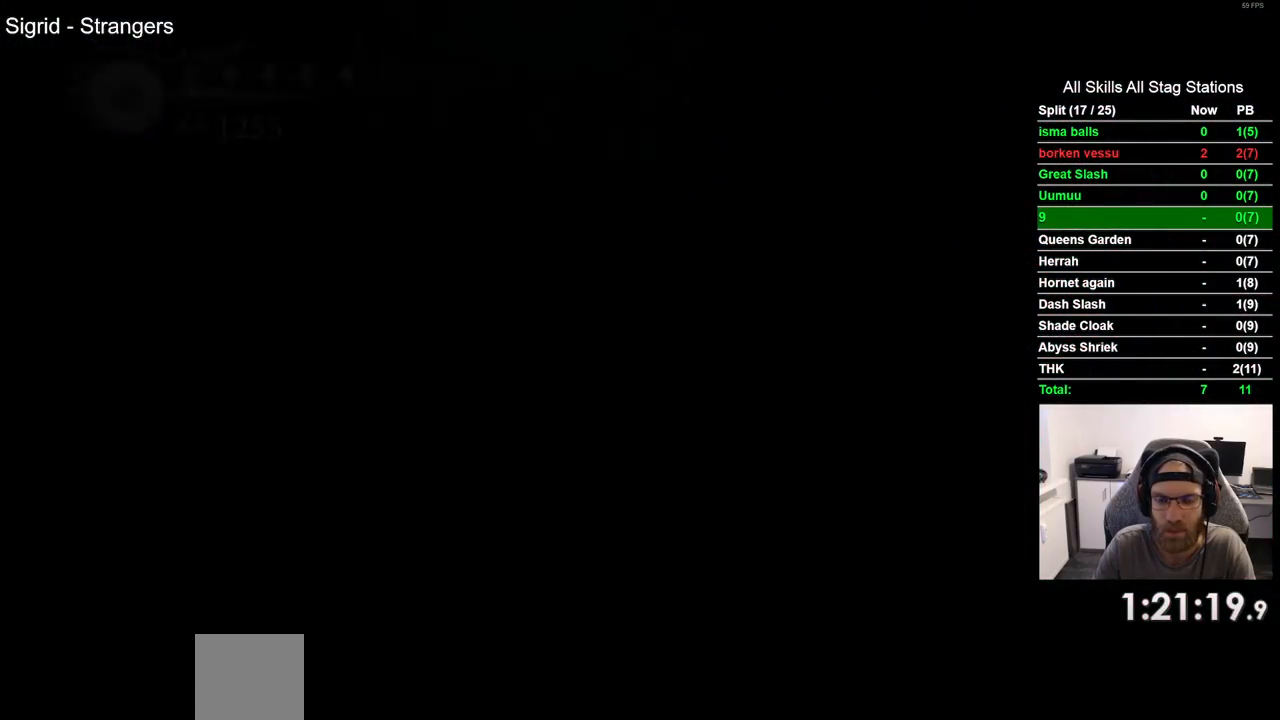
{"dt_ms": 500, "buttons": [], "left_stick": "center", "right_stick": "center", "events": [[83, "DPAD_RIGHT", "up"]]}
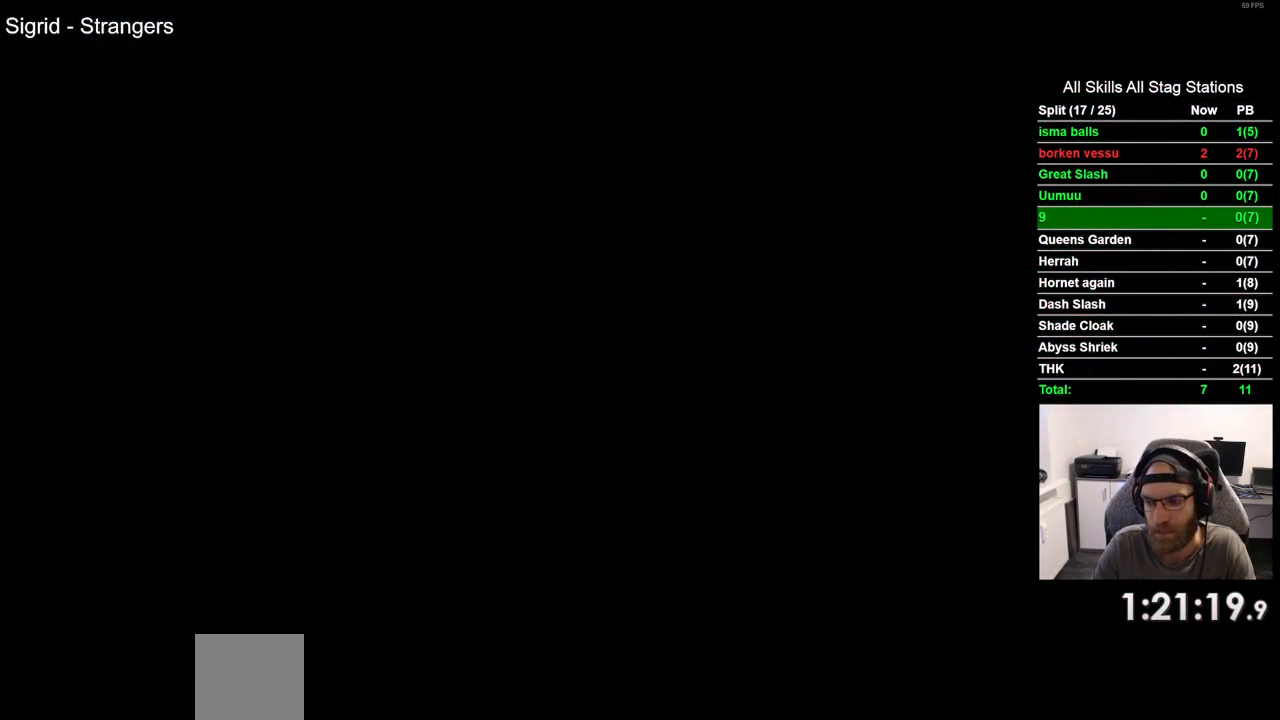
{"dt_ms": 500, "buttons": ["DPAD_RIGHT"], "left_stick": "center", "right_stick": "center", "events": [[483, "DPAD_RIGHT", "down"]]}
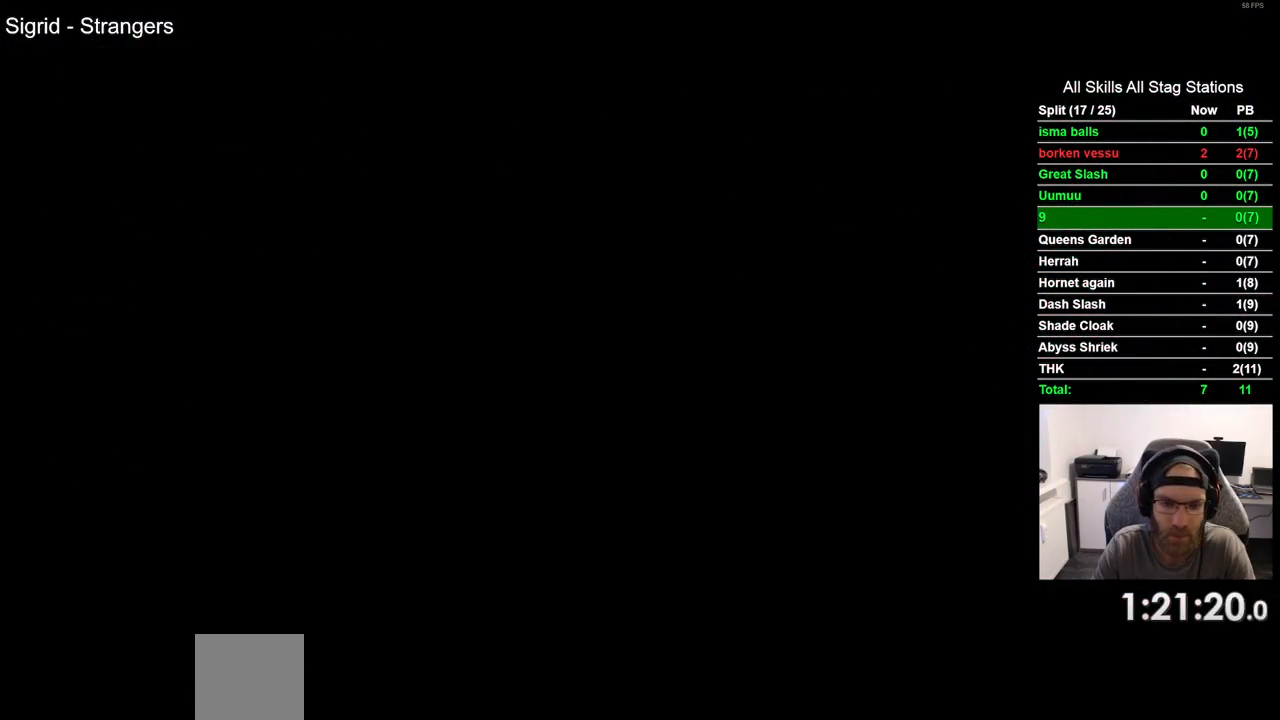
{"dt_ms": 500, "buttons": ["DPAD_RIGHT"], "left_stick": "center", "right_stick": "center", "events": []}
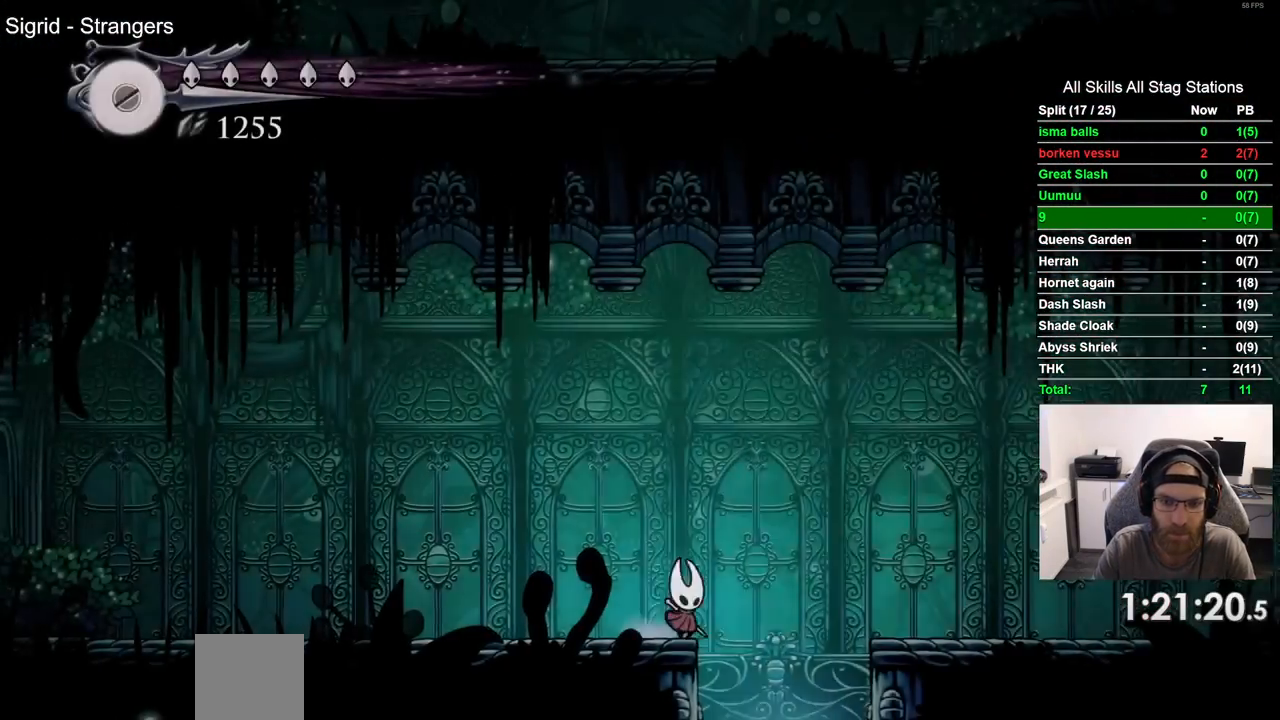
{"dt_ms": 500, "buttons": ["R2", "DPAD_RIGHT"], "left_stick": "center", "right_stick": "center", "events": [[100, "DPAD_LEFT", "down"], [217, "CROSS", "down"], [233, "DPAD_RIGHT", "up"], [267, "DPAD_LEFT", "up"], [350, "DPAD_RIGHT", "down"], [417, "CROSS", "up"], [500, "R2", "down"]]}
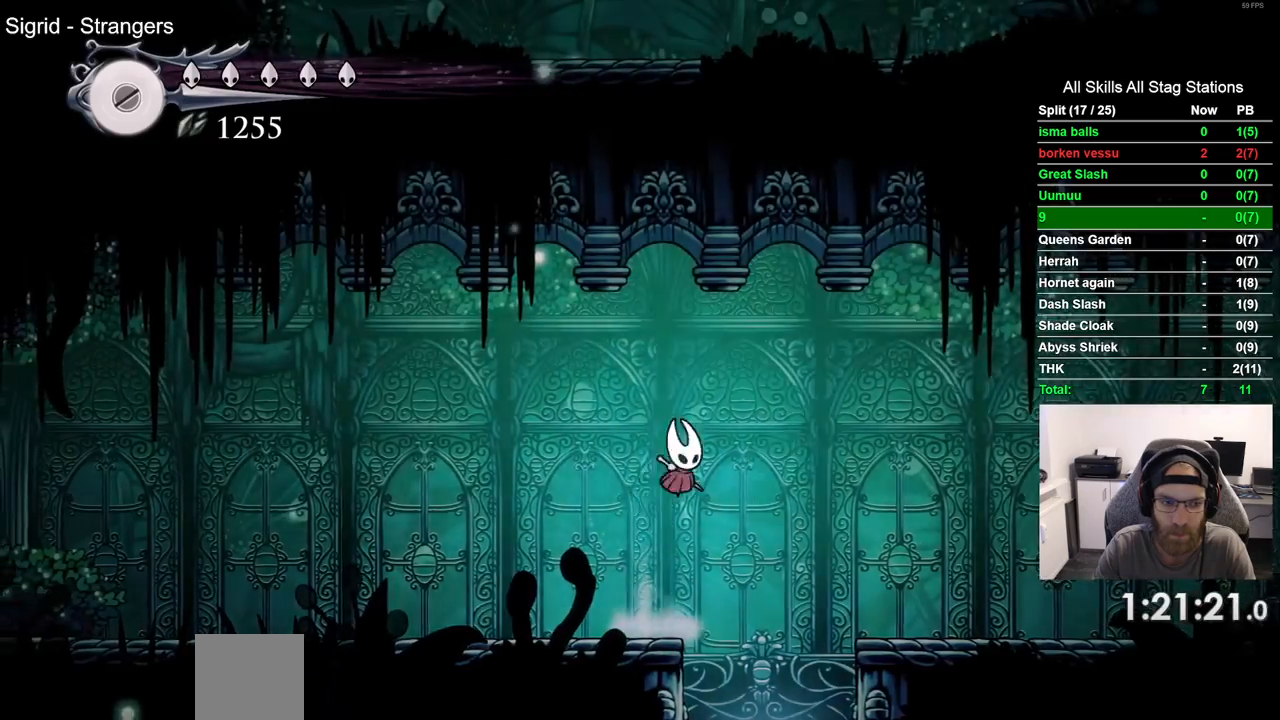
{"dt_ms": 500, "buttons": ["DPAD_RIGHT"], "left_stick": "center", "right_stick": "center"}
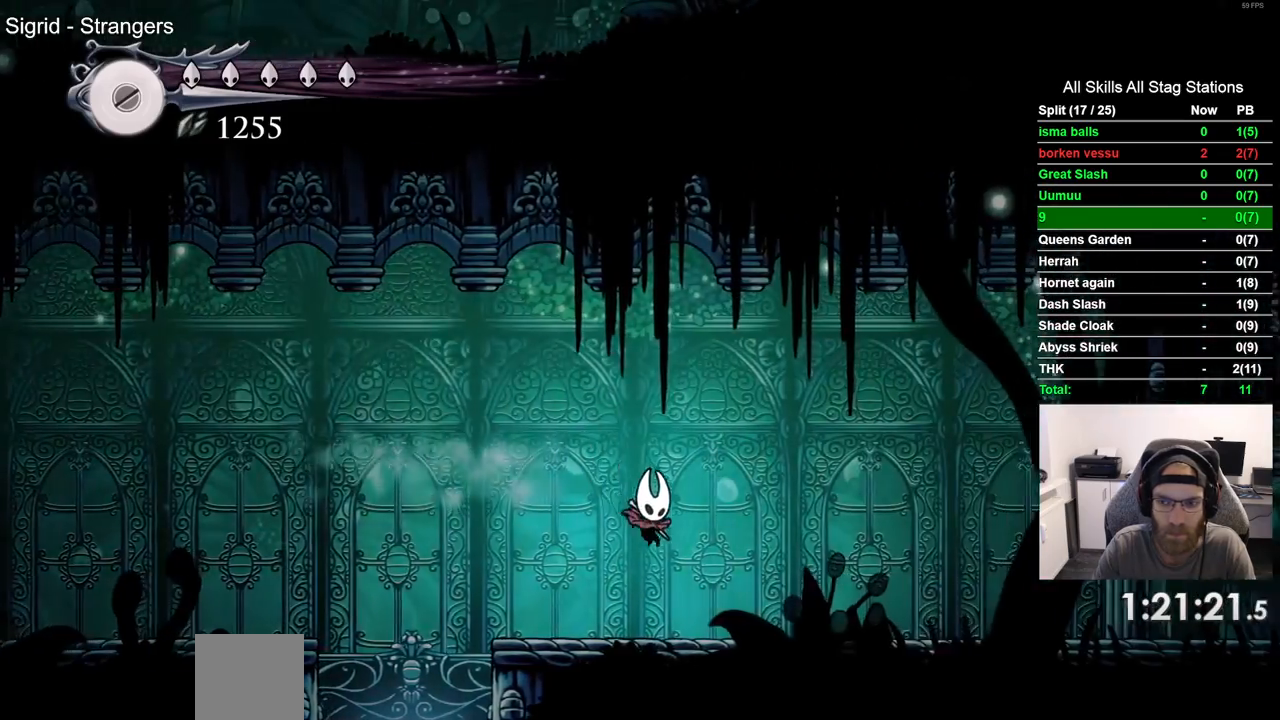
{"dt_ms": 500, "buttons": ["DPAD_RIGHT"], "left_stick": "center", "right_stick": "center", "events": [[133, "R2", "down"], [350, "R2", "up"]]}
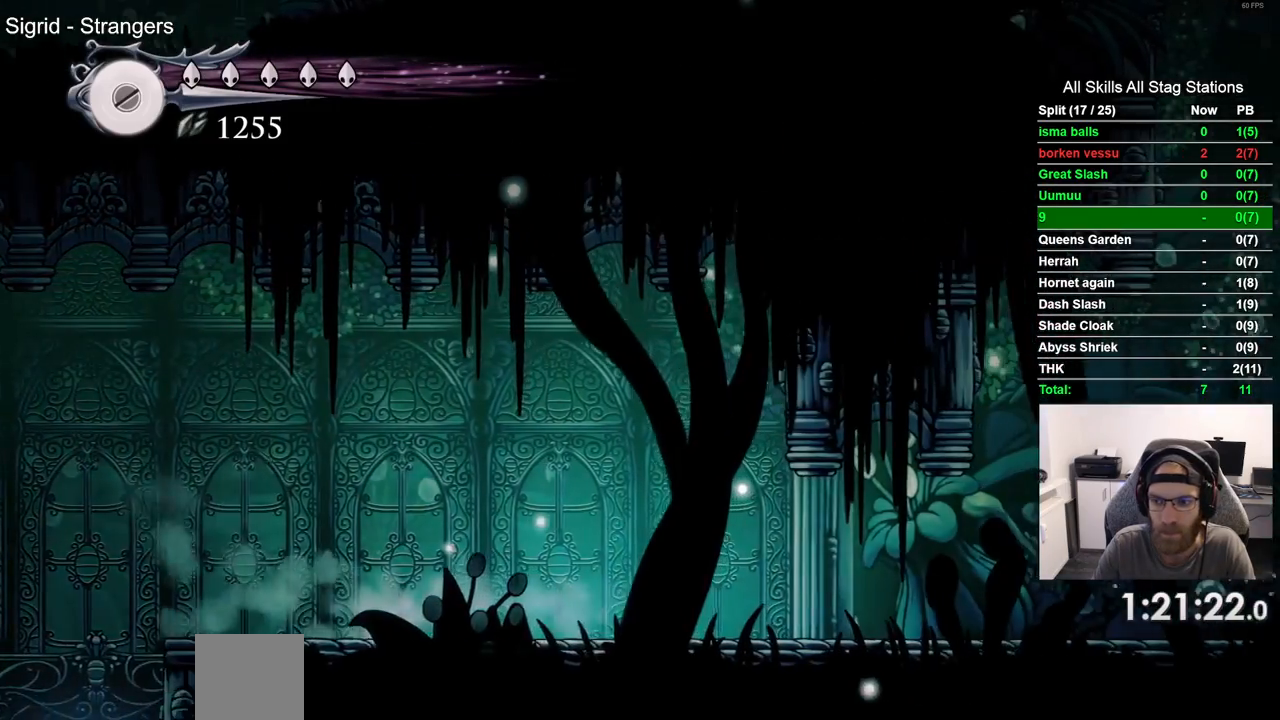
{"dt_ms": 500, "buttons": ["DPAD_RIGHT"], "left_stick": "center", "right_stick": "center"}
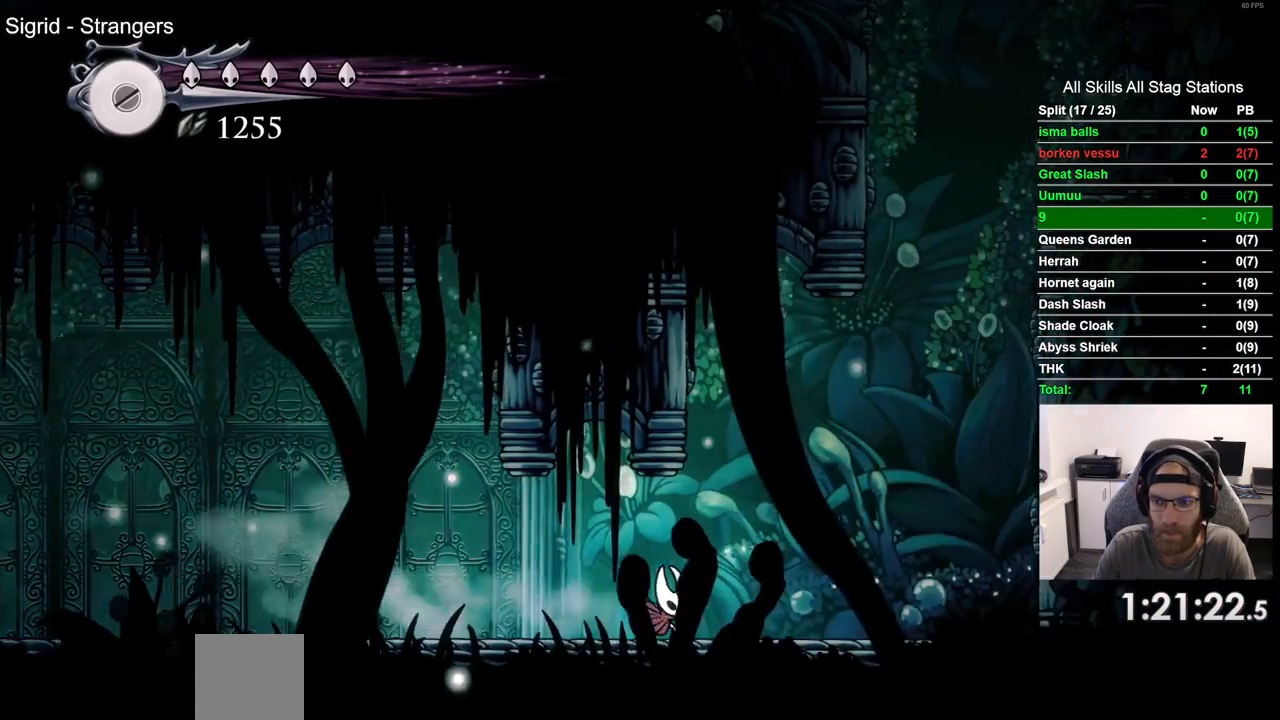
{"dt_ms": 500, "buttons": ["CROSS", "DPAD_RIGHT"], "left_stick": "center", "right_stick": "center", "events": [[83, "CROSS", "down"], [333, "CROSS", "up"], [433, "CROSS", "down"]]}